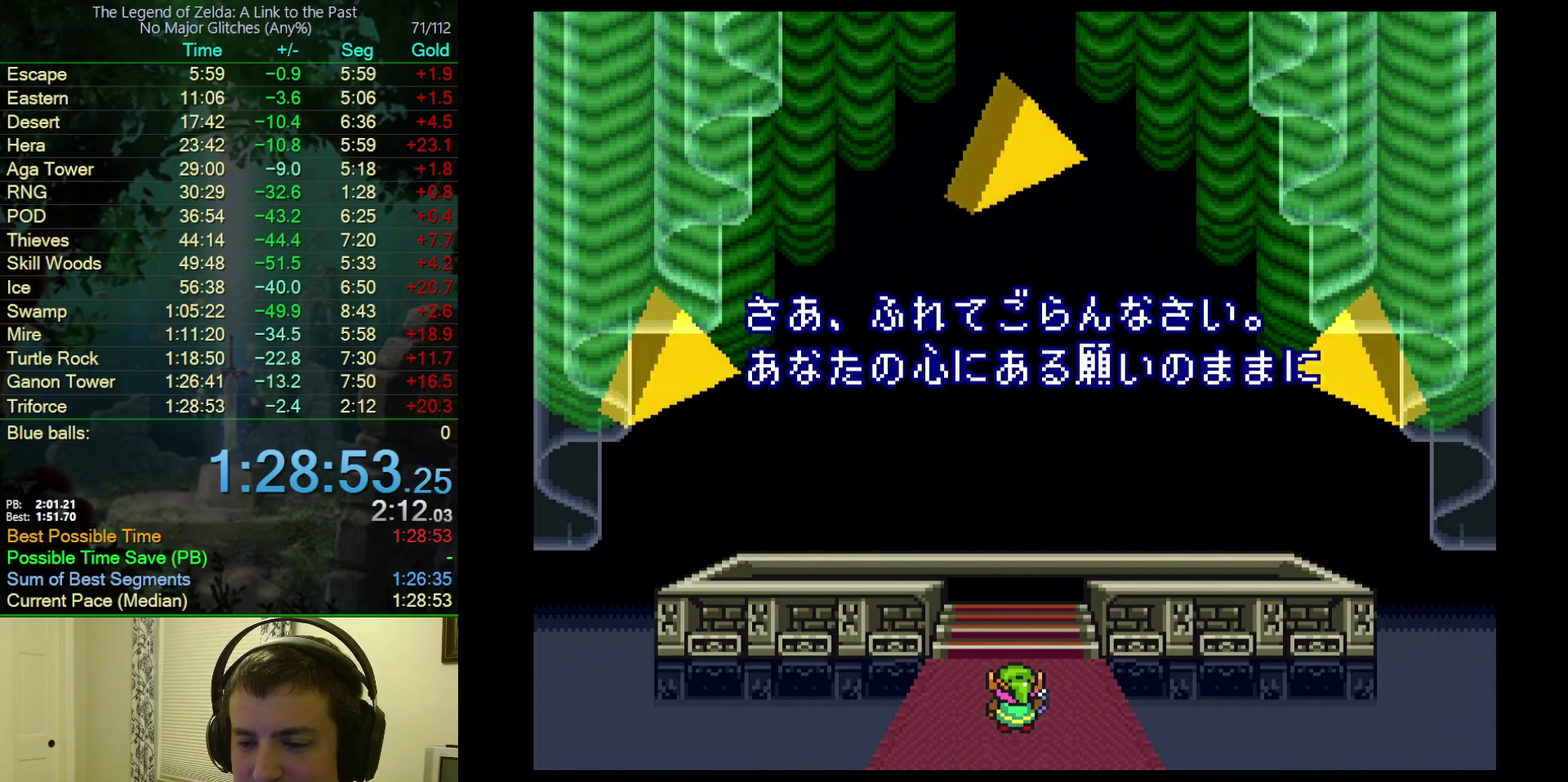
Gameplay with a controller (Nintendo layout); each line is a JSON object with the inputs held at the frame after it. "events" lists button and stick changes between this image and that frame as [ms after this image, input, new state], when the widget could be followed in between. Not read: A L3 R3.
{"buttons": ["Y"], "events": [[83, "Y", "down"], [217, "Y", "up"], [283, "Y", "down"], [400, "Y", "up"], [483, "Y", "down"]]}
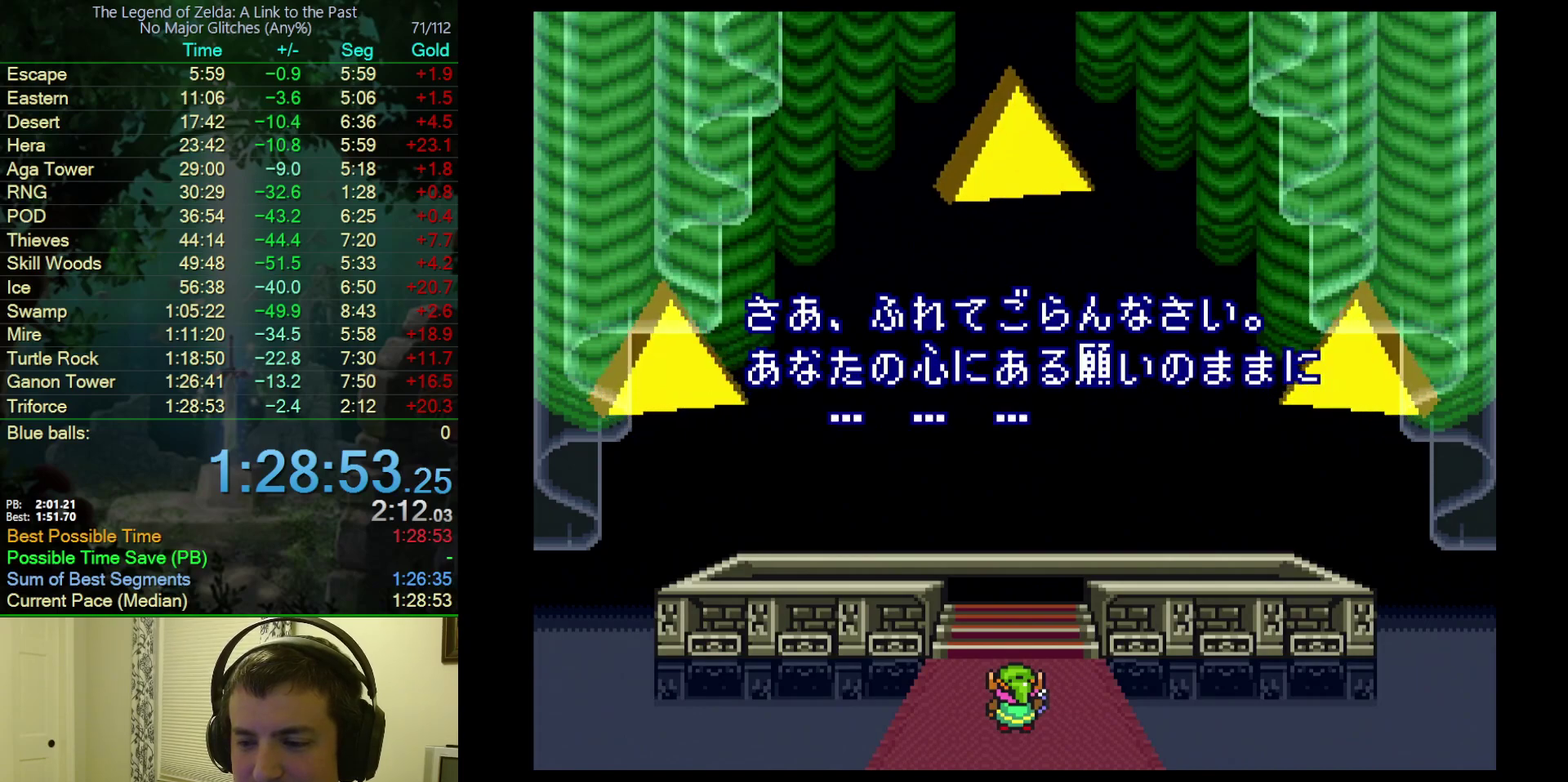
{"buttons": [], "events": [[250, "Y", "up"], [333, "Y", "down"], [433, "Y", "up"]]}
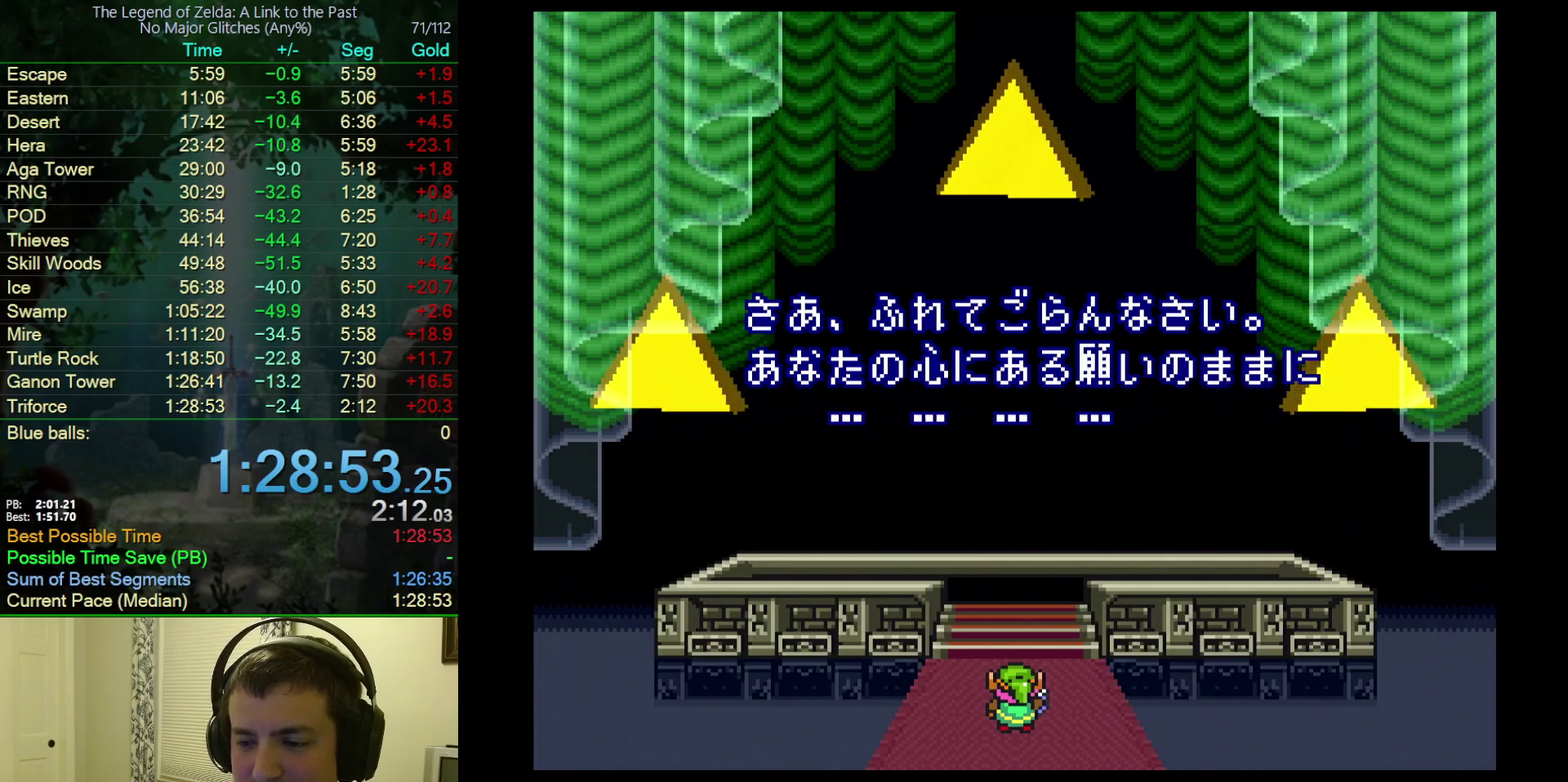
{"buttons": ["Y"], "events": [[33, "Y", "down"], [167, "Y", "up"], [250, "Y", "down"], [383, "Y", "up"], [483, "Y", "down"]]}
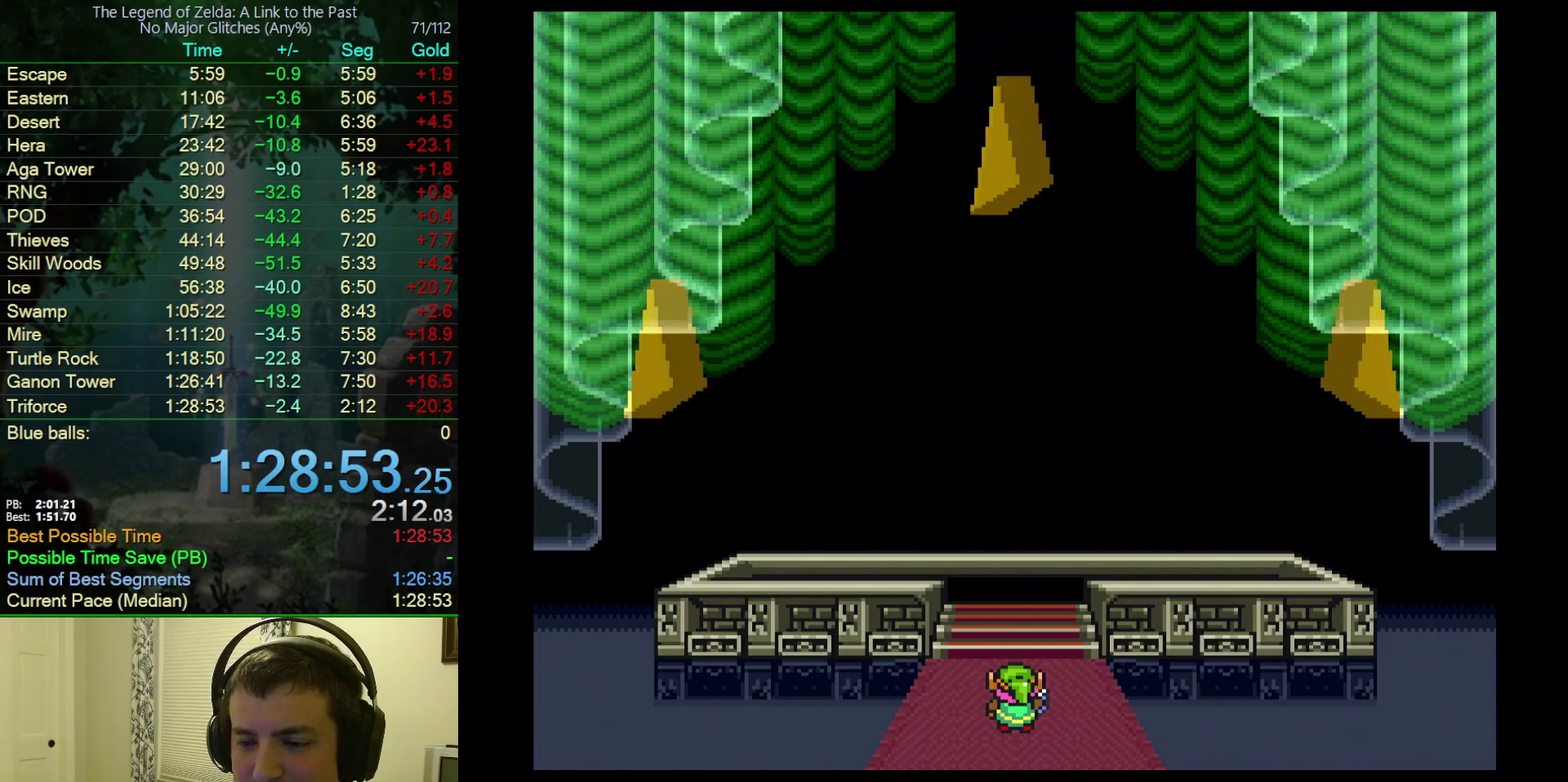
{"buttons": ["Y"], "events": [[133, "Y", "up"], [233, "Y", "down"], [367, "Y", "up"], [450, "Y", "down"]]}
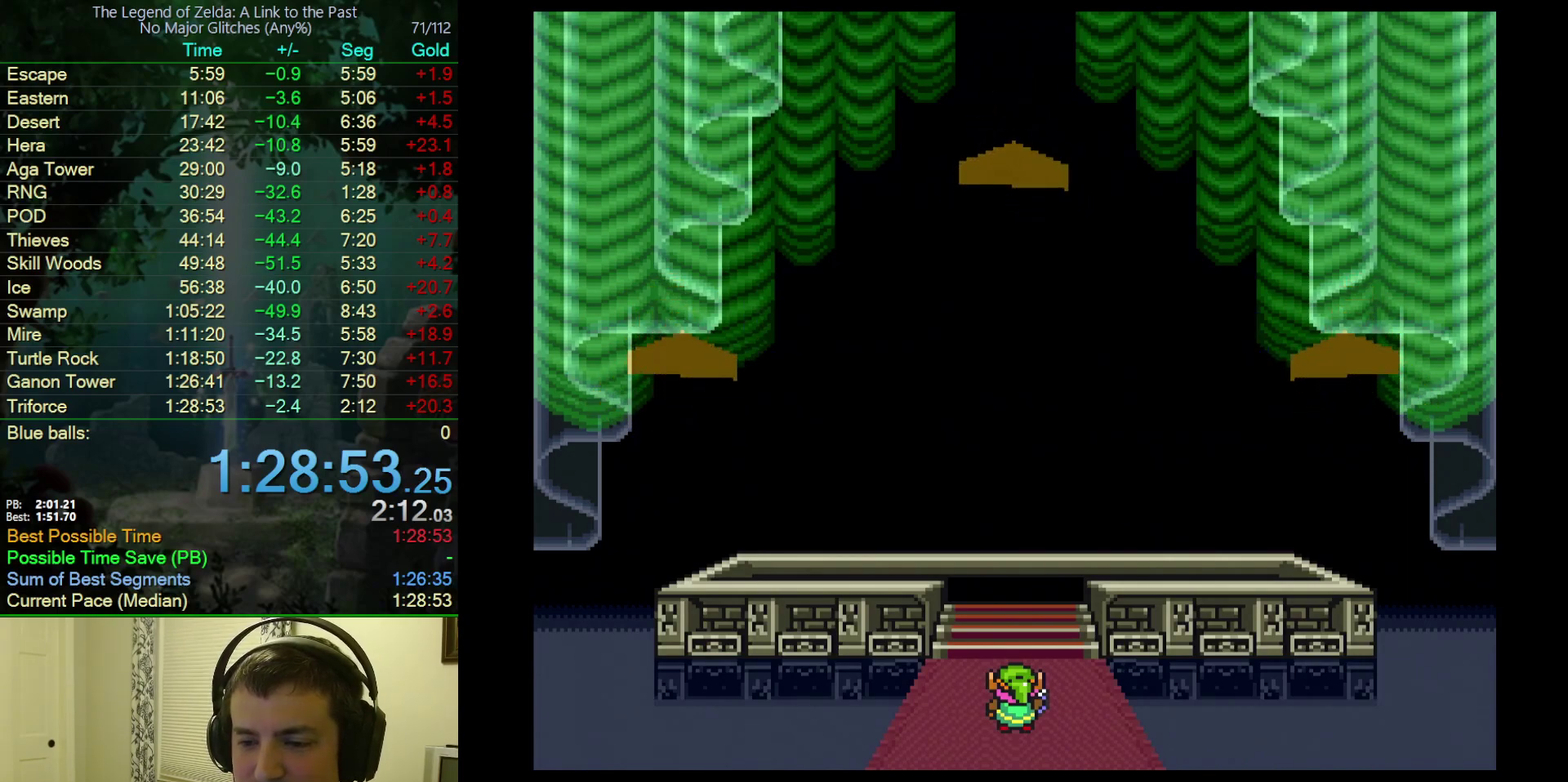
{"buttons": ["Y"], "events": [[117, "Y", "up"], [200, "Y", "down"], [317, "Y", "up"], [417, "Y", "down"]]}
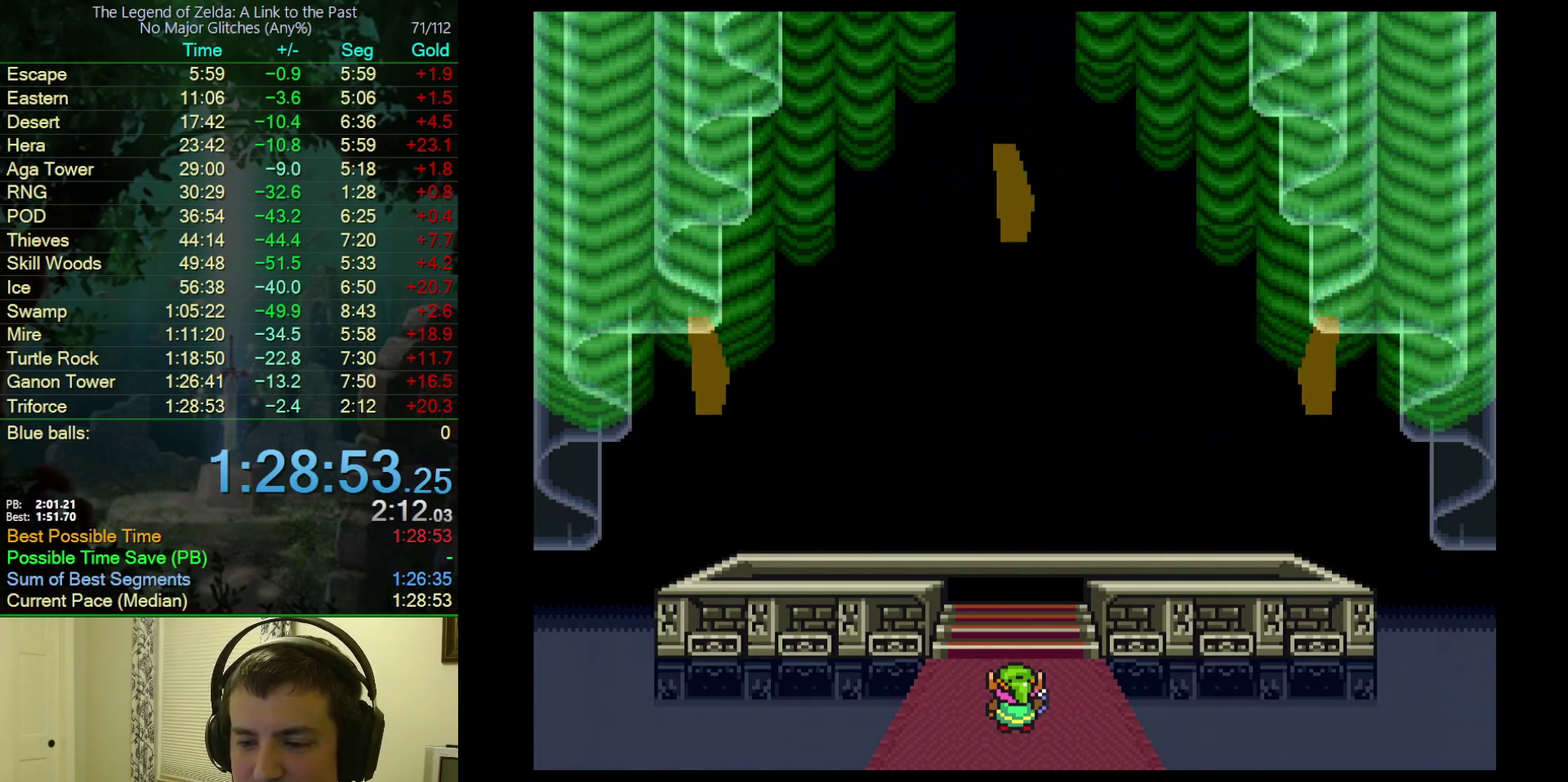
{"buttons": [], "events": [[17, "Y", "up"], [100, "Y", "down"], [217, "Y", "up"], [300, "Y", "down"], [433, "Y", "up"]]}
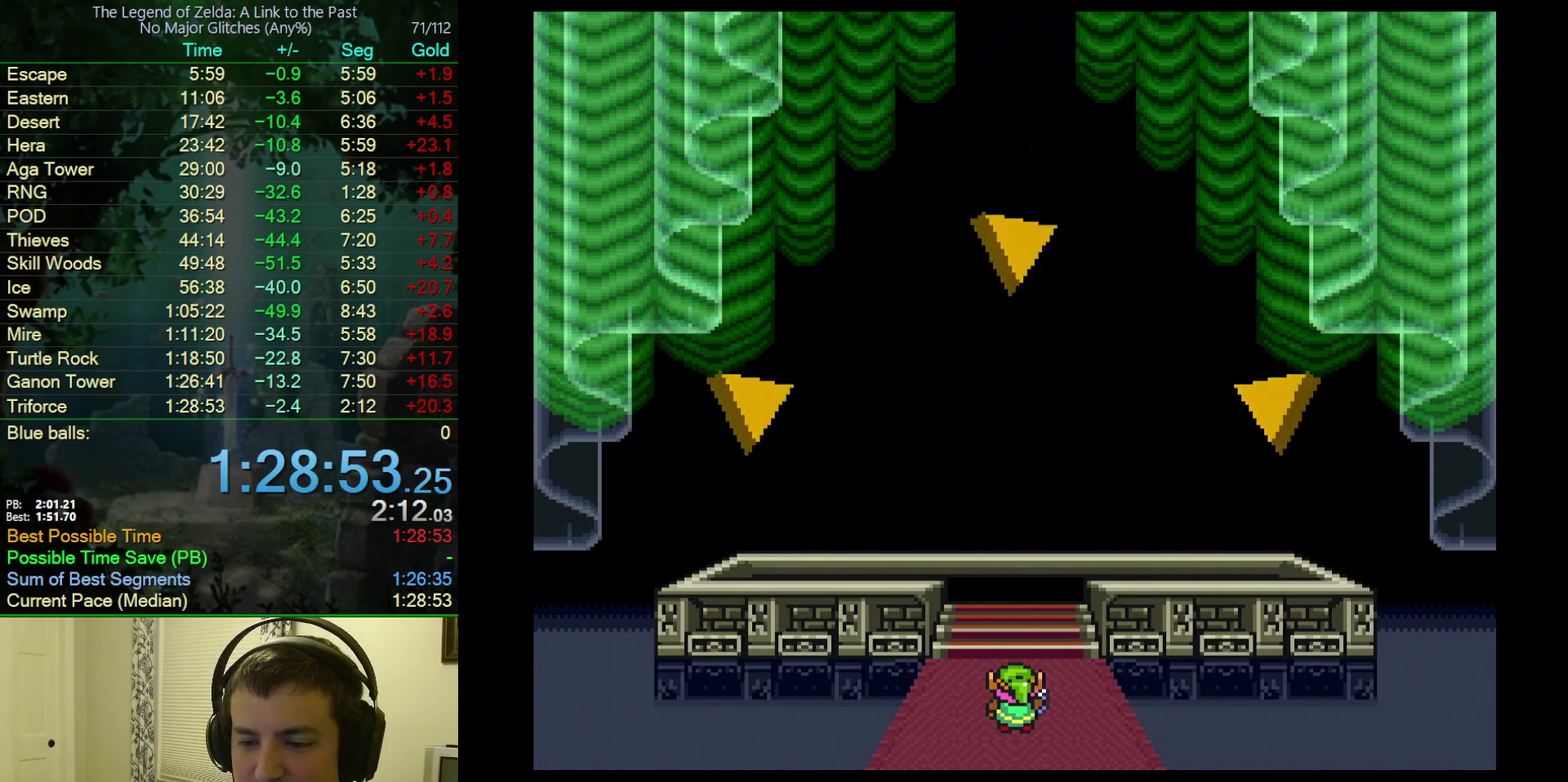
{"buttons": ["Y"], "events": [[17, "Y", "down"], [150, "Y", "up"], [250, "Y", "down"], [350, "Y", "up"], [433, "Y", "down"]]}
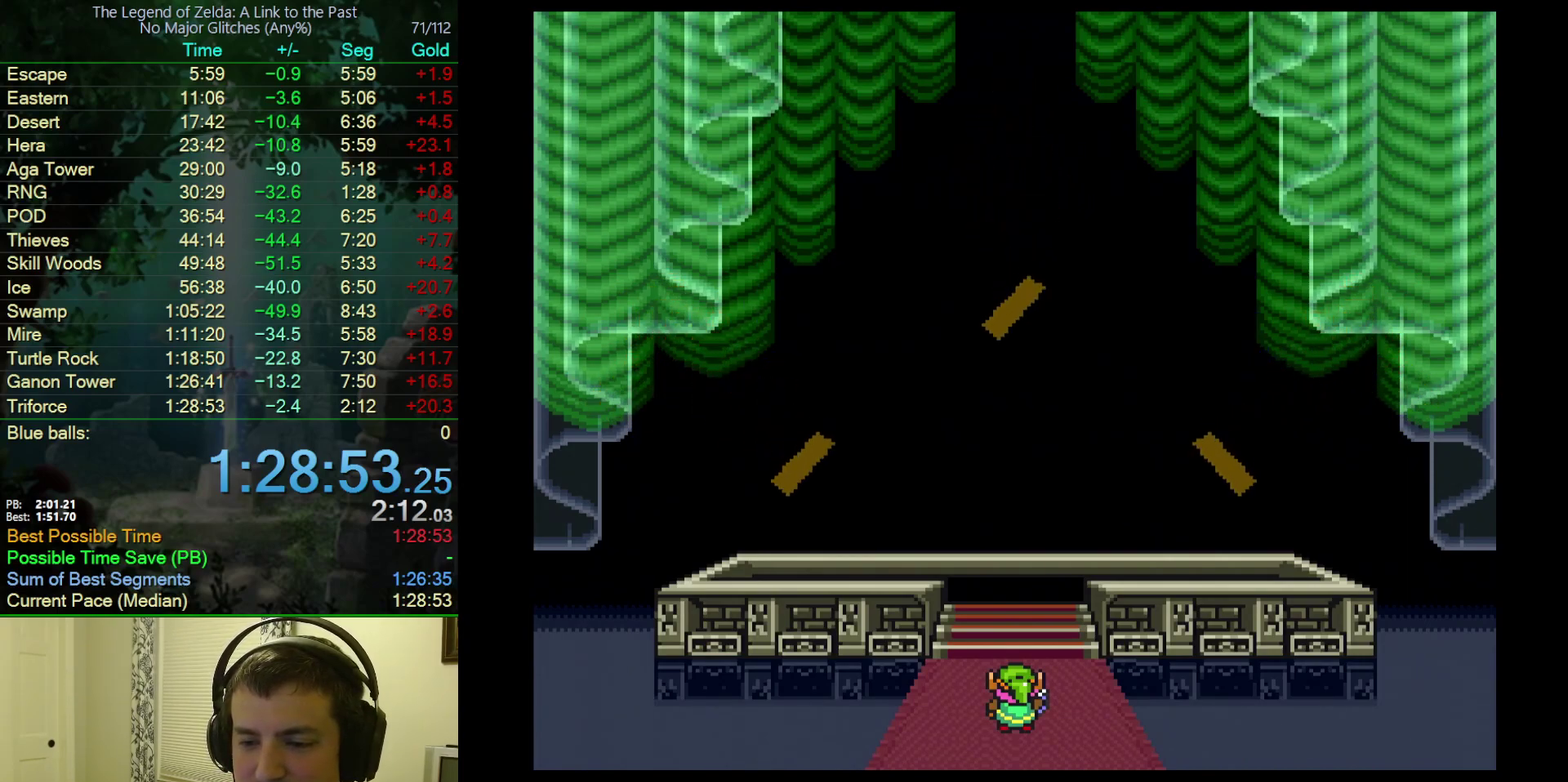
{"buttons": ["Y"], "events": [[67, "Y", "up"], [183, "Y", "down"], [317, "Y", "up"], [400, "Y", "down"]]}
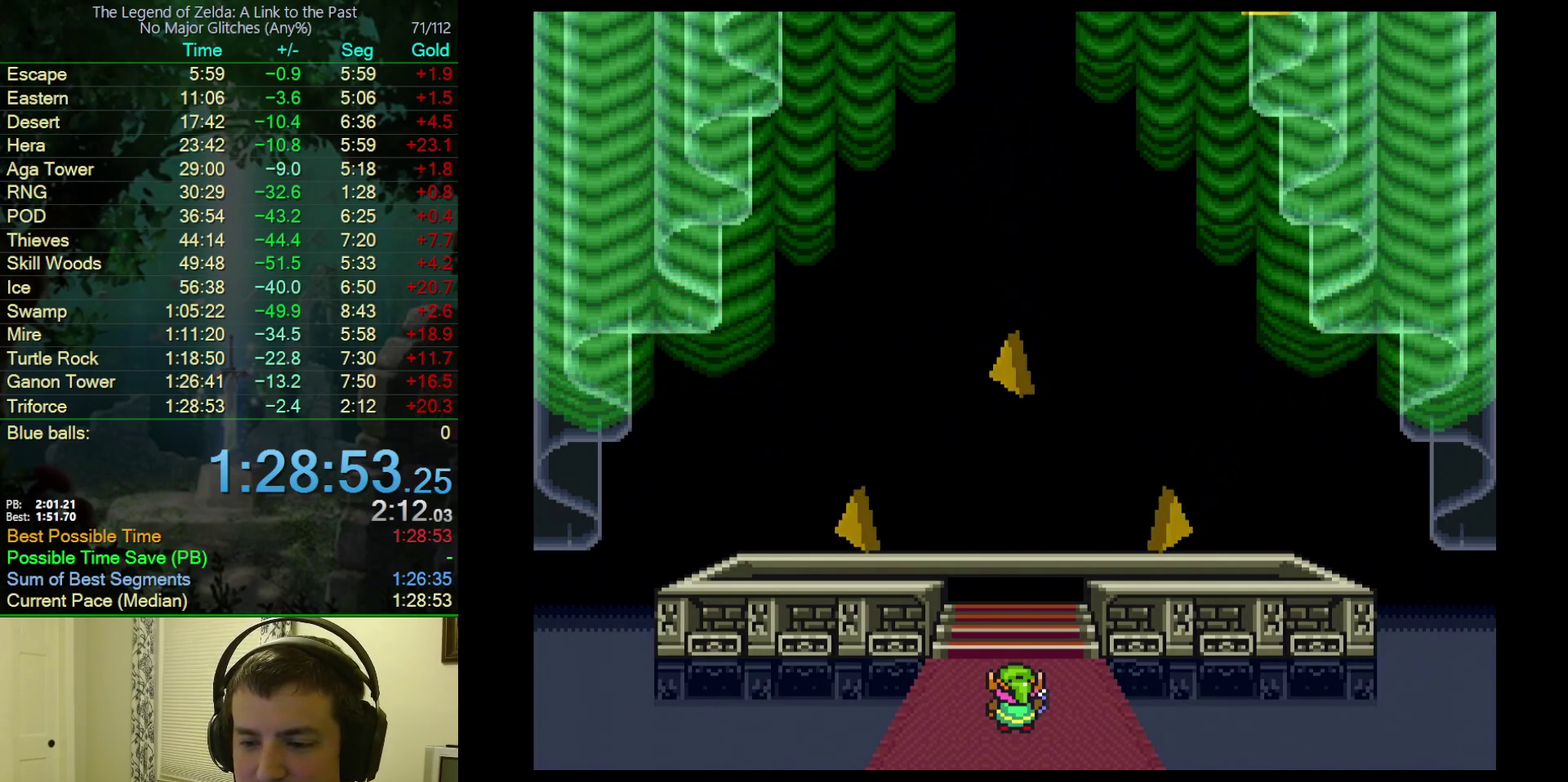
{"buttons": [], "events": [[50, "Y", "up"], [150, "Y", "down"], [283, "Y", "up"], [350, "Y", "down"], [483, "Y", "up"]]}
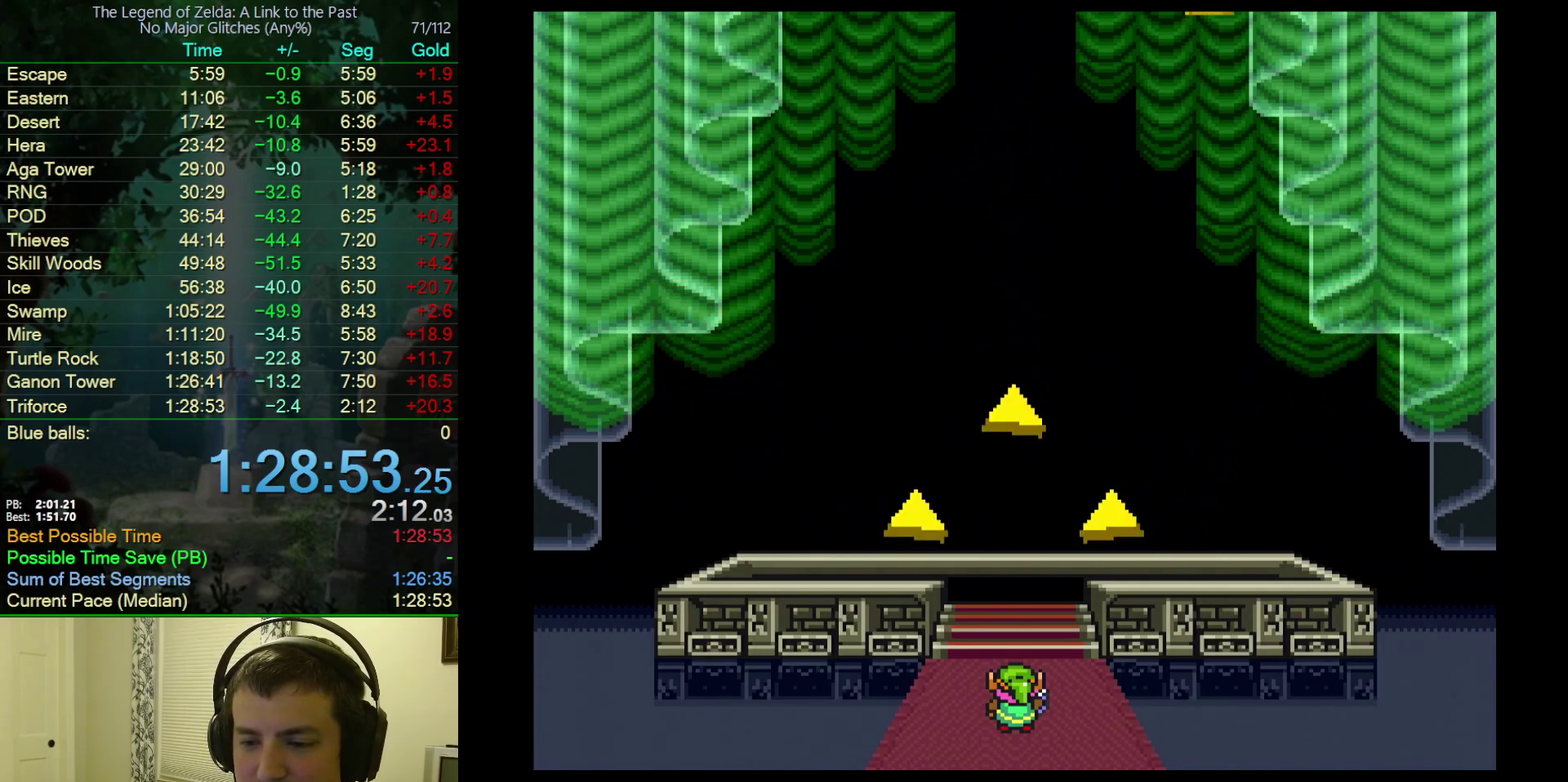
{"buttons": [], "events": [[67, "Y", "down"], [200, "Y", "up"], [300, "Y", "down"], [433, "Y", "up"]]}
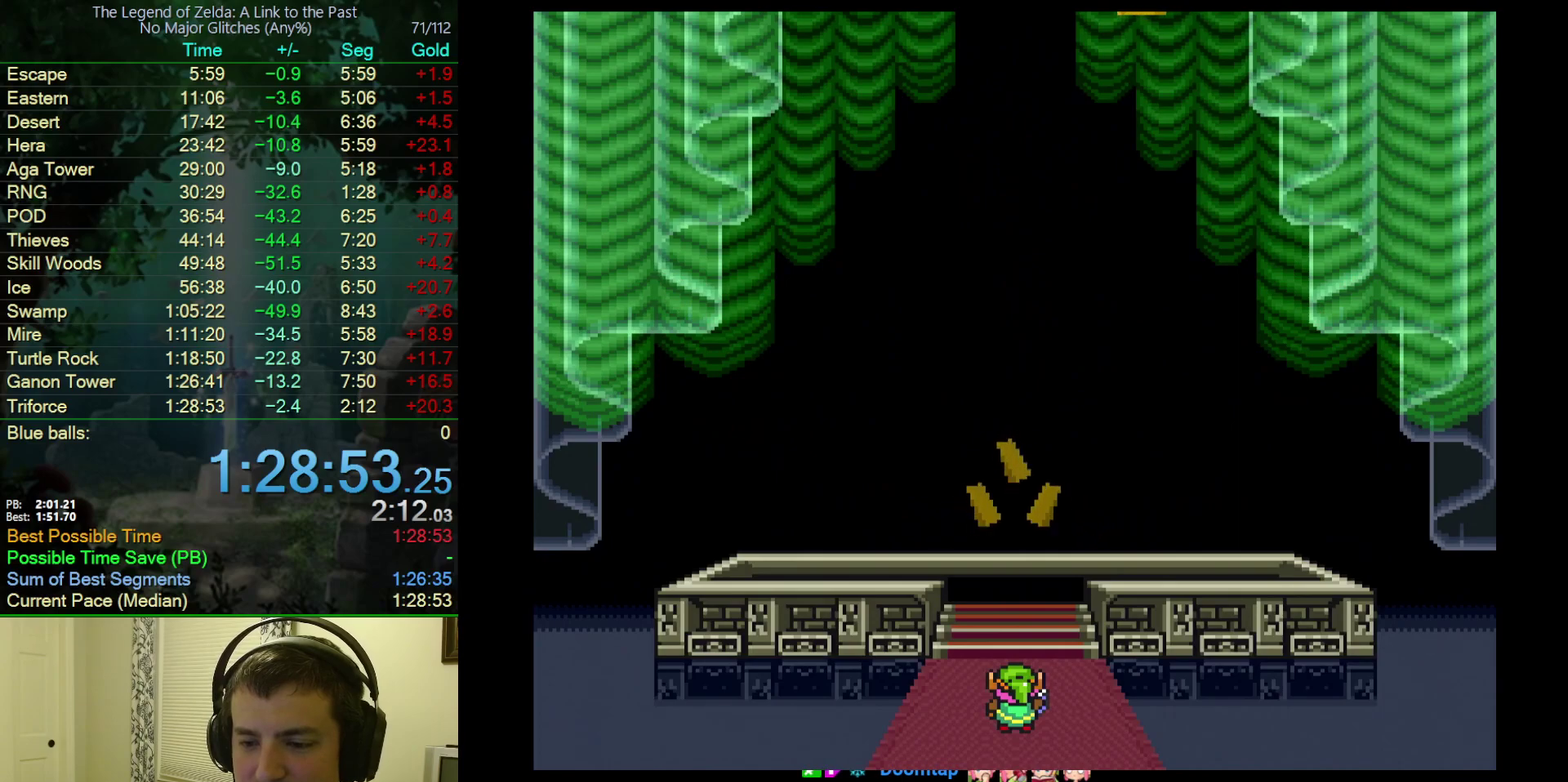
{"buttons": ["Y"], "events": [[33, "Y", "down"], [167, "Y", "up"], [250, "Y", "down"], [350, "Y", "up"], [433, "Y", "down"]]}
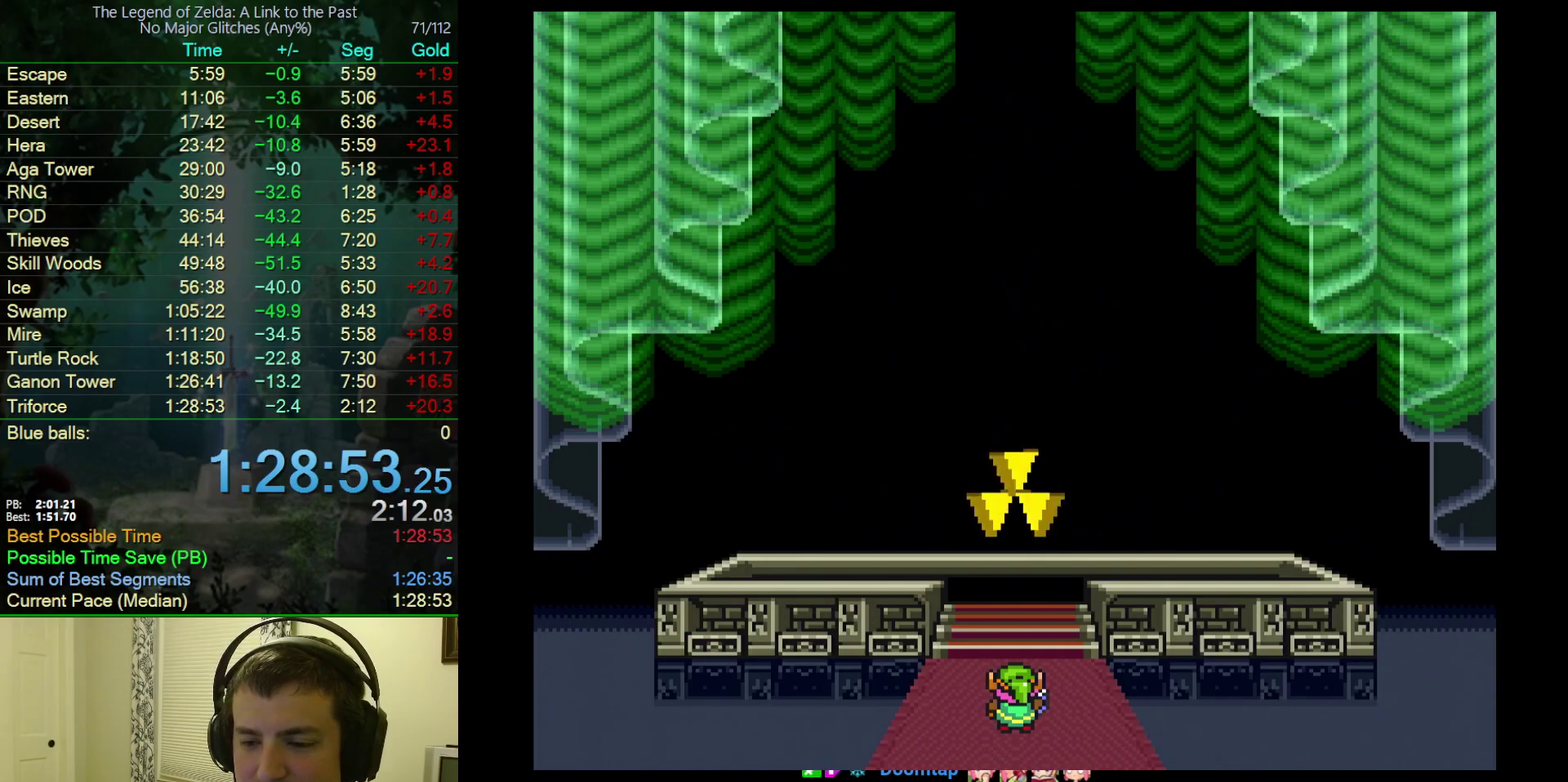
{"buttons": ["Y"], "events": [[83, "Y", "up"], [167, "Y", "down"], [300, "Y", "up"], [383, "Y", "down"]]}
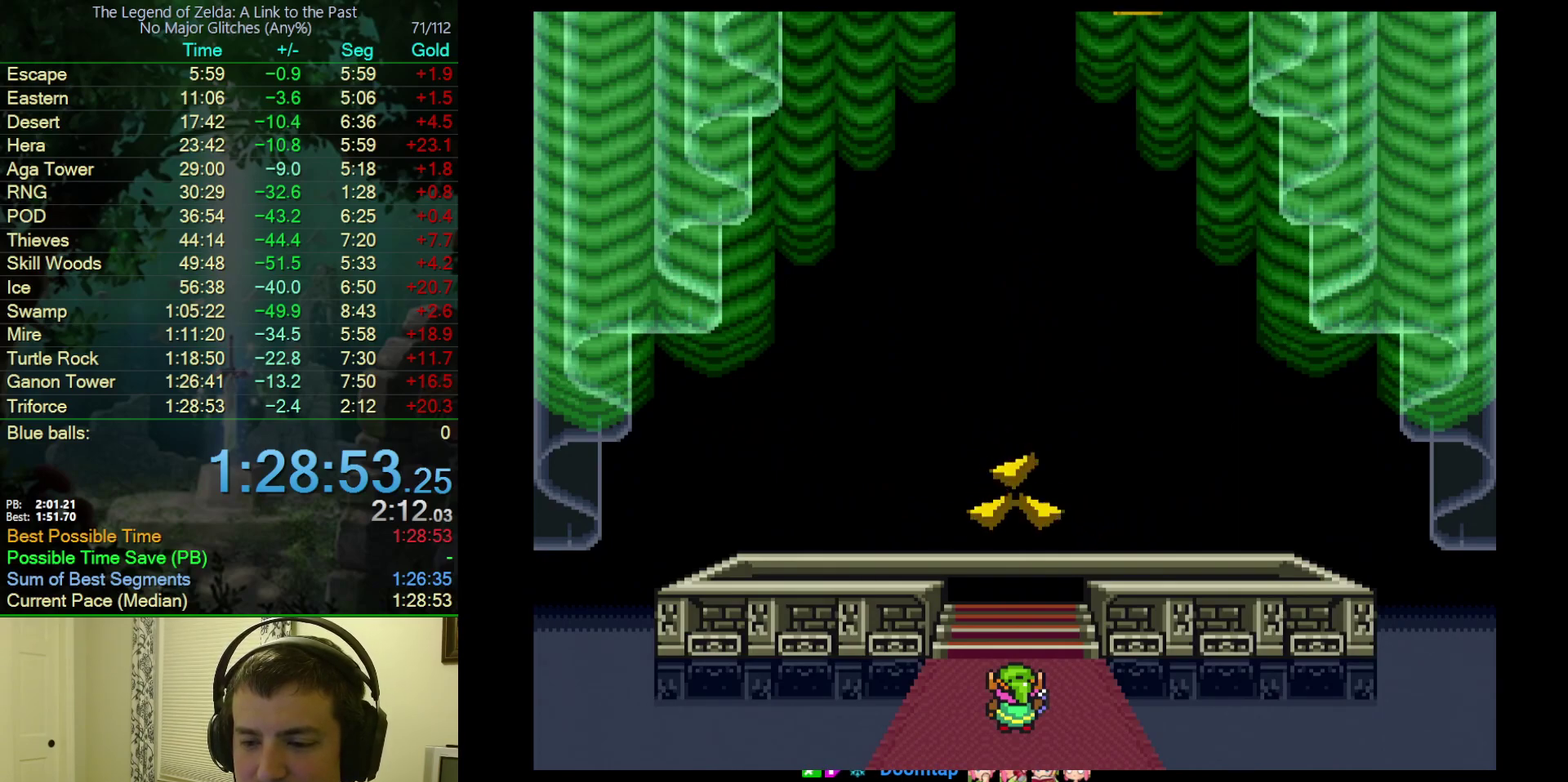
{"buttons": [], "events": [[17, "Y", "up"], [100, "Y", "down"], [217, "Y", "up"], [300, "Y", "down"], [433, "Y", "up"]]}
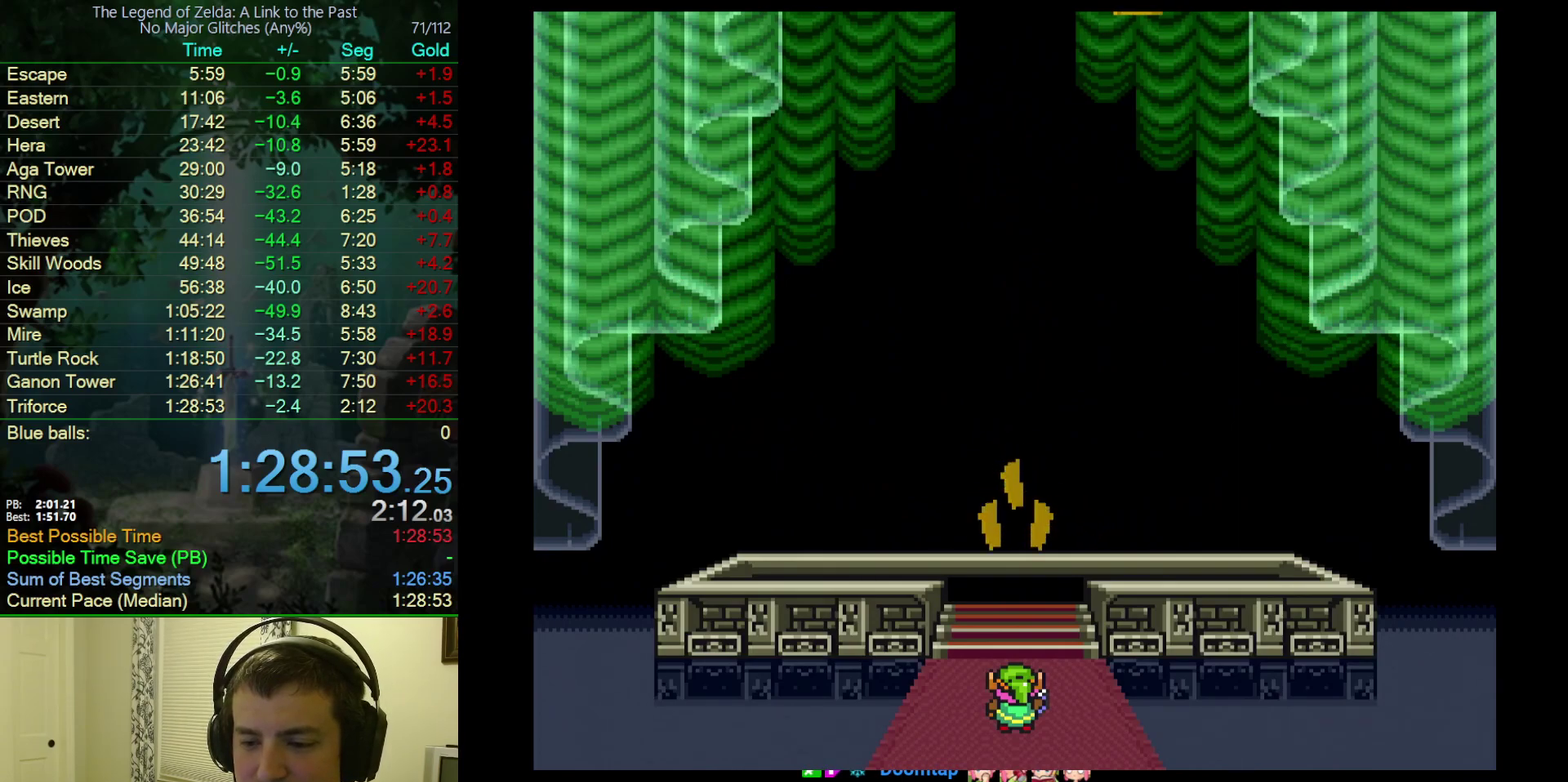
{"buttons": ["Y"], "events": [[33, "Y", "down"], [167, "Y", "up"], [233, "Y", "down"], [383, "Y", "up"], [450, "Y", "down"]]}
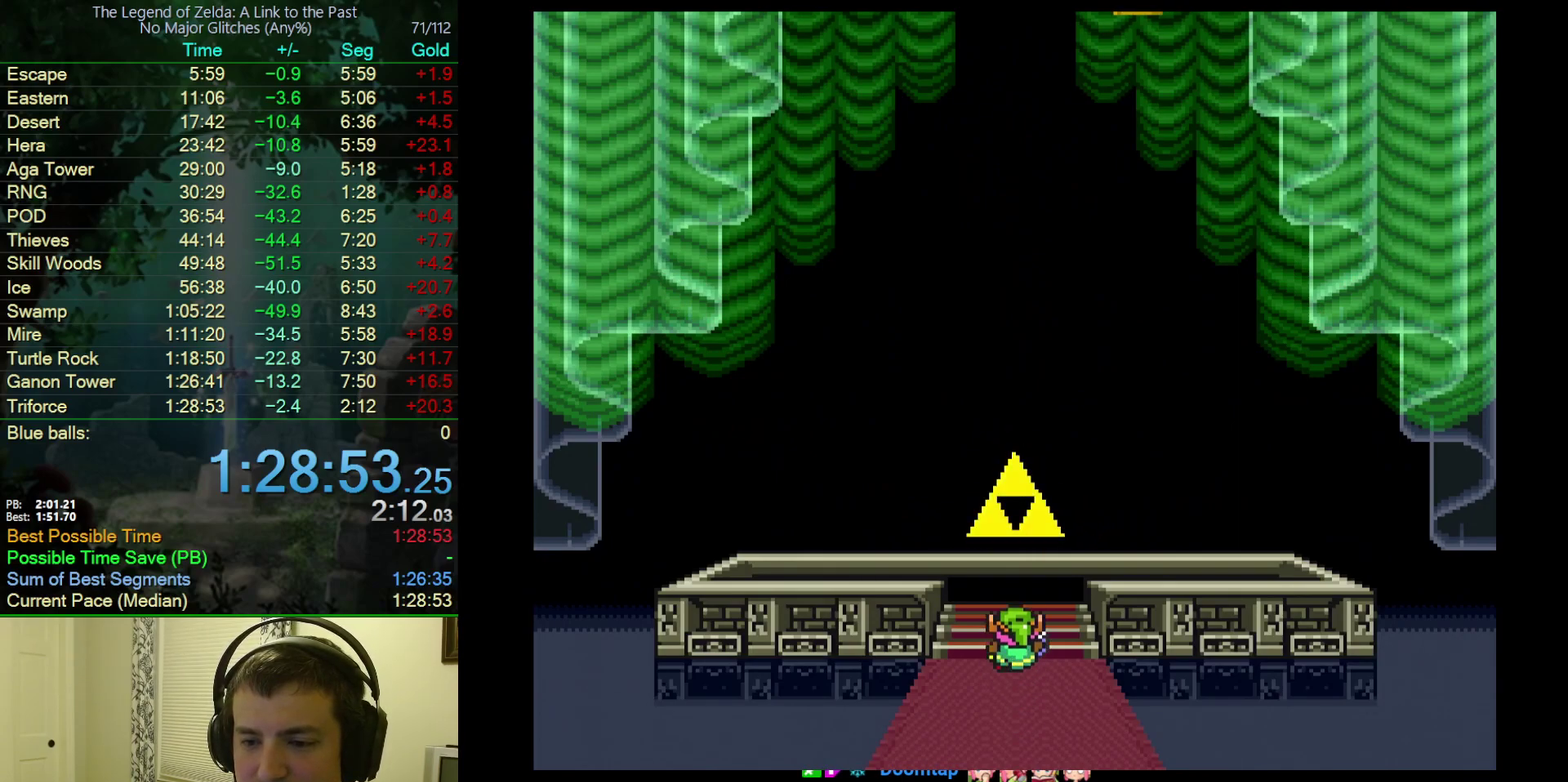
{"buttons": ["Y"], "events": [[133, "Y", "up"], [200, "Y", "down"], [333, "Y", "up"], [417, "Y", "down"]]}
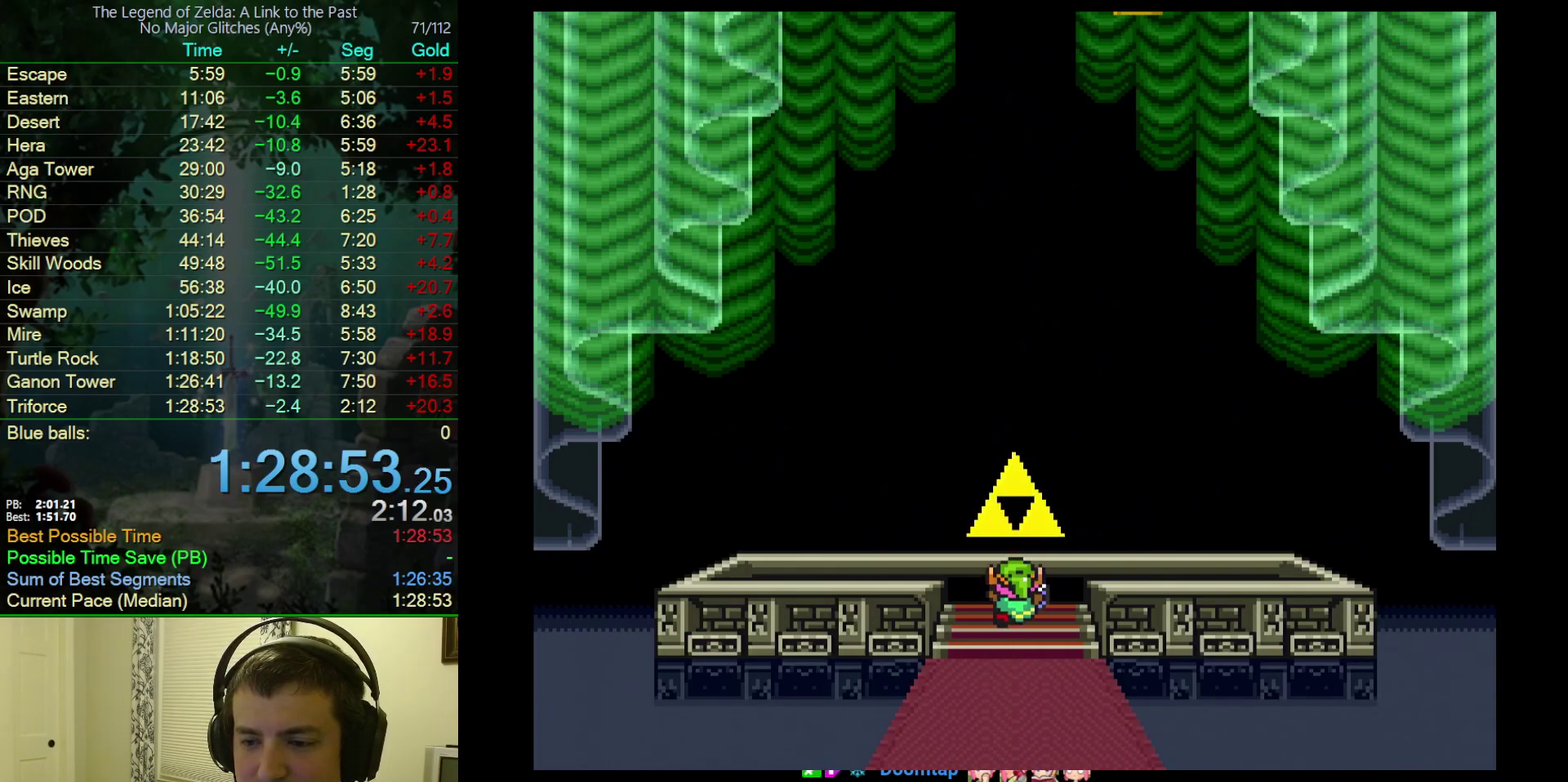
{"buttons": [], "events": [[33, "Y", "up"], [117, "Y", "down"], [233, "Y", "up"], [317, "Y", "down"], [433, "Y", "up"]]}
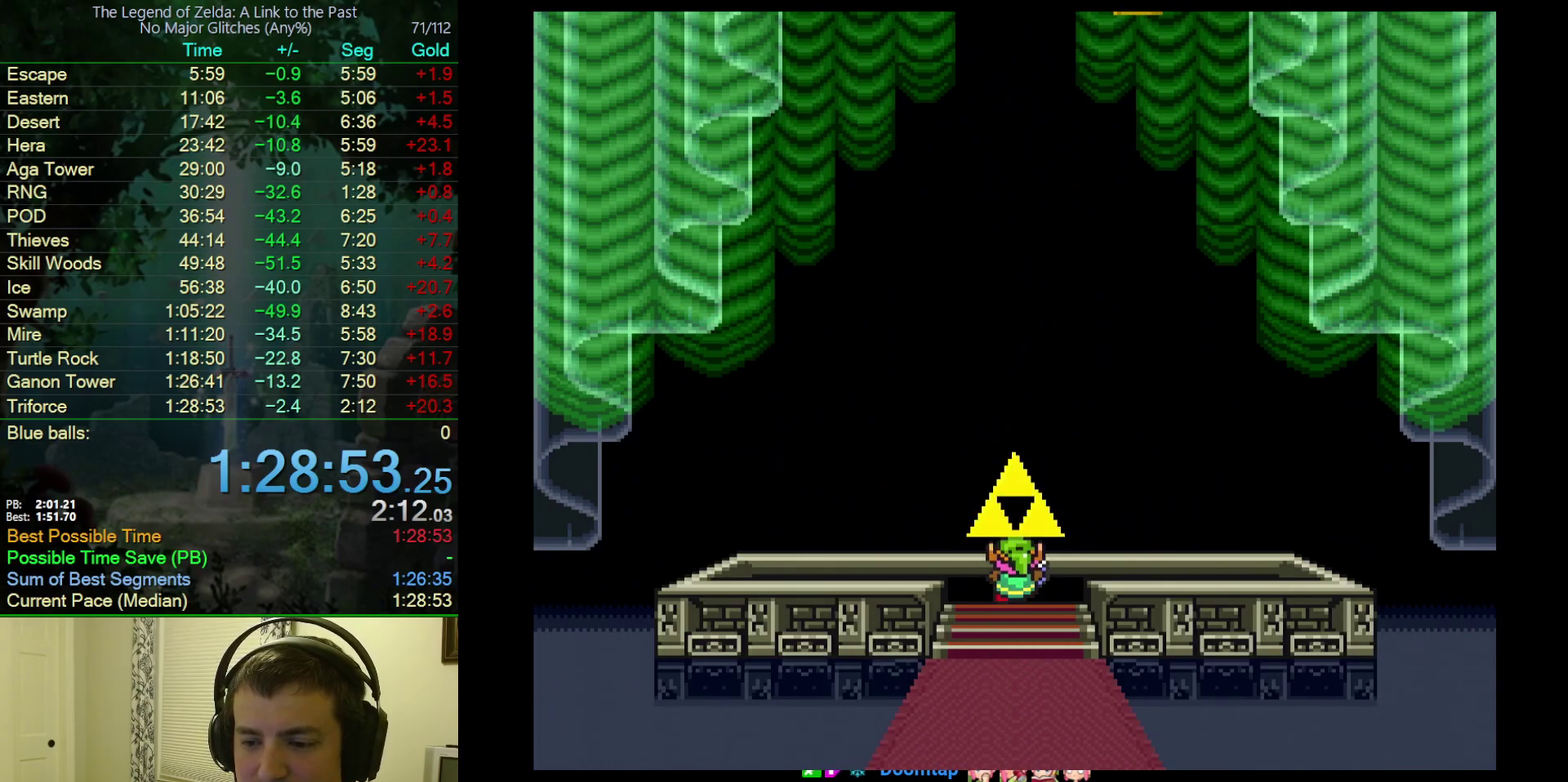
{"buttons": [], "events": [[17, "Y", "down"], [133, "Y", "up"], [200, "Y", "down"], [317, "Y", "up"], [383, "Y", "down"], [500, "Y", "up"]]}
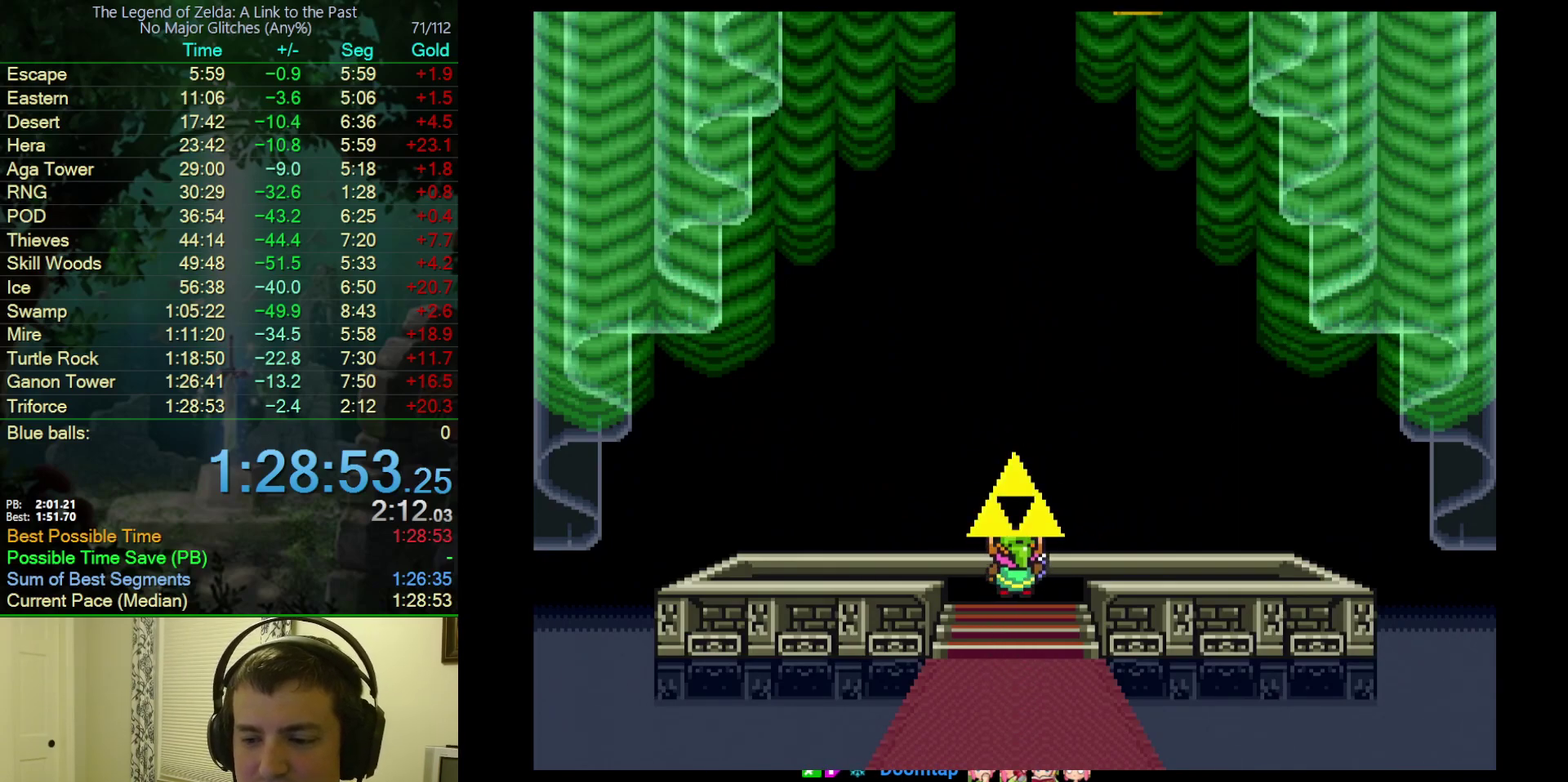
{"buttons": [], "events": [[67, "Y", "down"], [217, "Y", "up"], [300, "Y", "down"], [450, "Y", "up"]]}
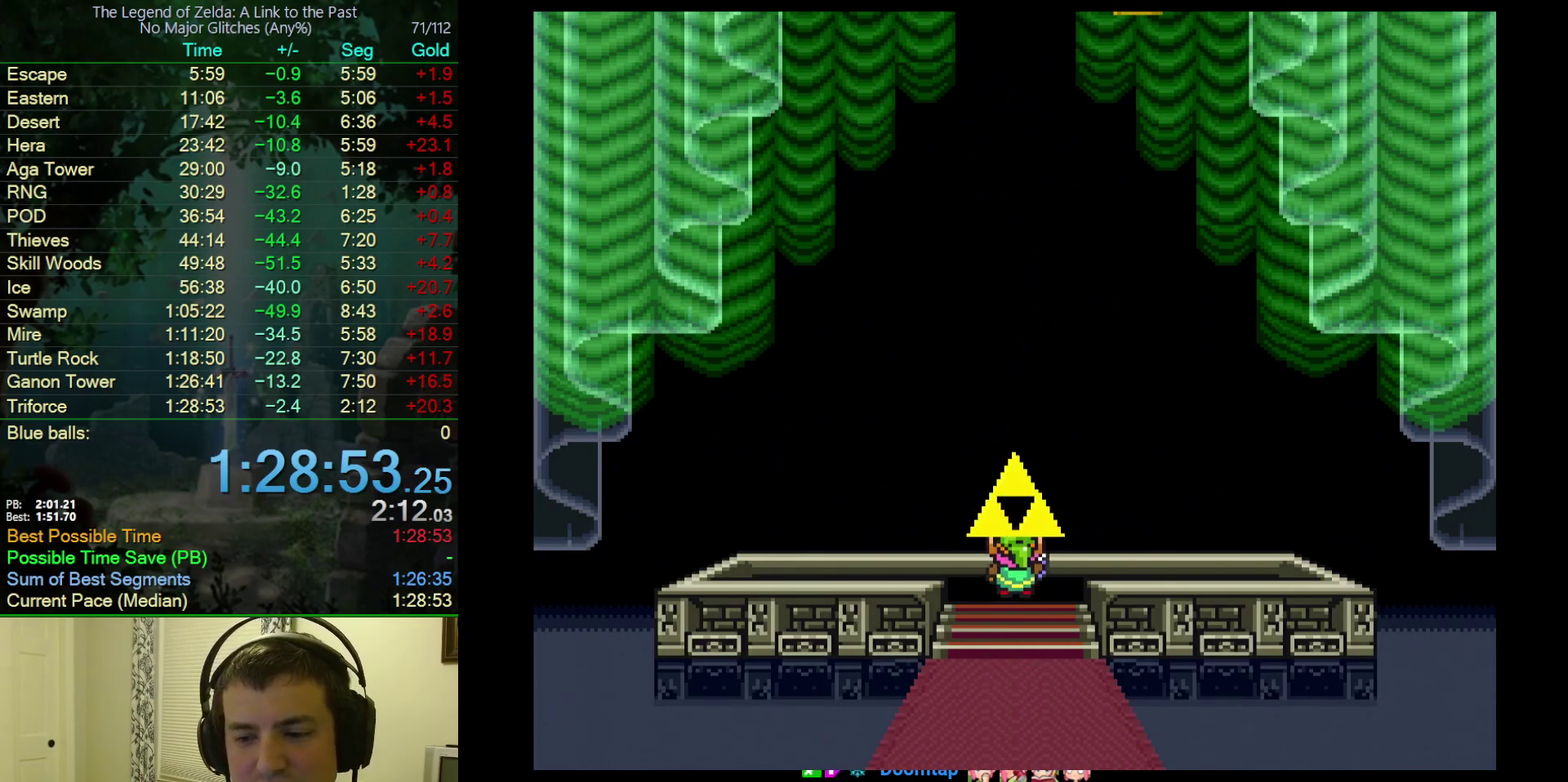
{"buttons": ["B", "Y"], "events": [[17, "Y", "down"], [100, "B", "down"], [100, "Y", "up"], [183, "Y", "down"], [217, "B", "up"], [267, "B", "down"], [283, "Y", "up"], [367, "Y", "down"], [383, "B", "up"], [433, "Y", "up"], [450, "B", "down"], [500, "Y", "down"]]}
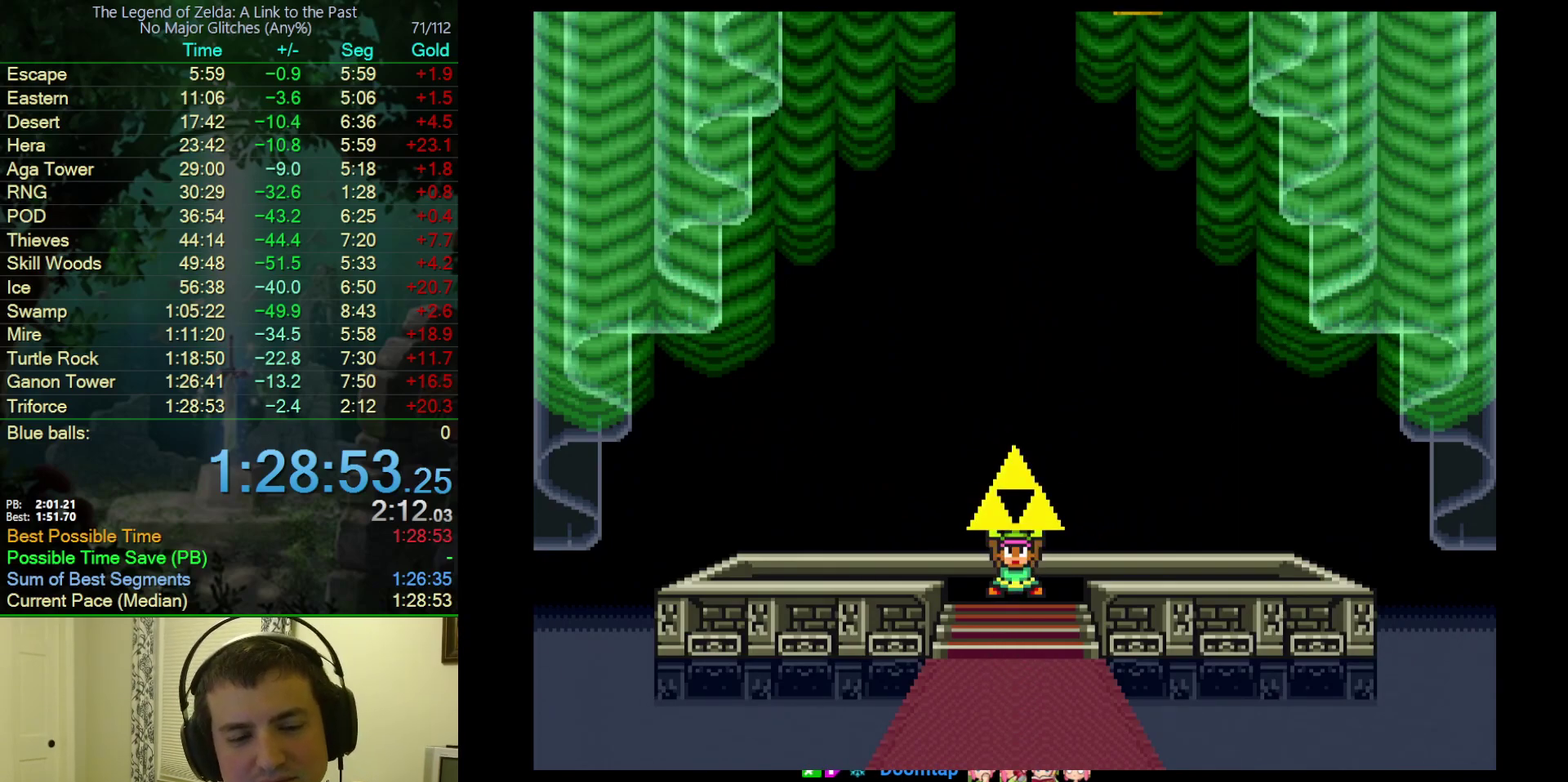
{"buttons": ["B"], "events": [[50, "B", "up"], [83, "Y", "up"], [117, "B", "down"], [167, "Y", "down"], [233, "Y", "up"], [333, "Y", "down"], [400, "B", "up"], [433, "Y", "up"], [467, "B", "down"]]}
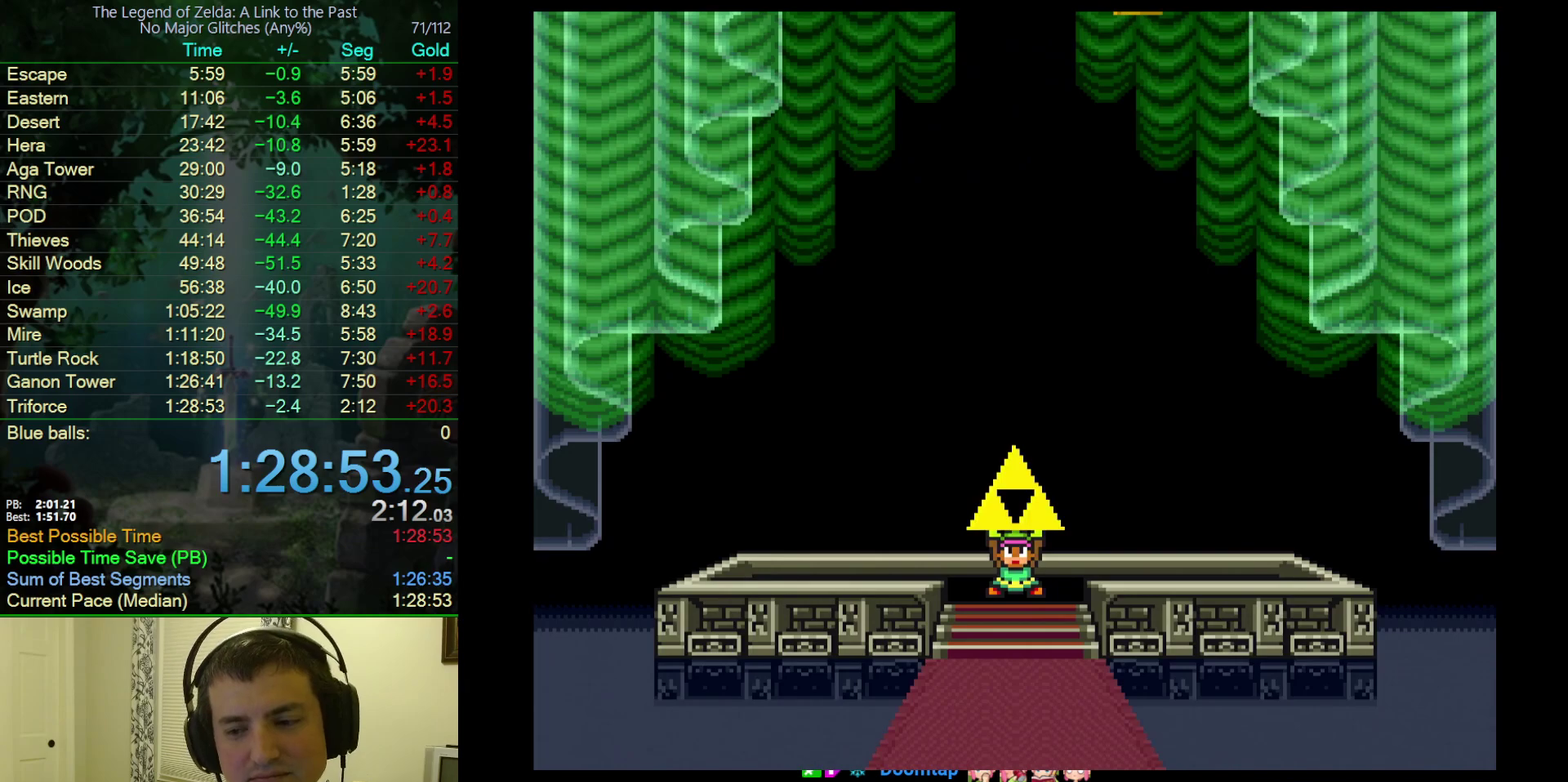
{"buttons": [], "events": [[67, "B", "up"]]}